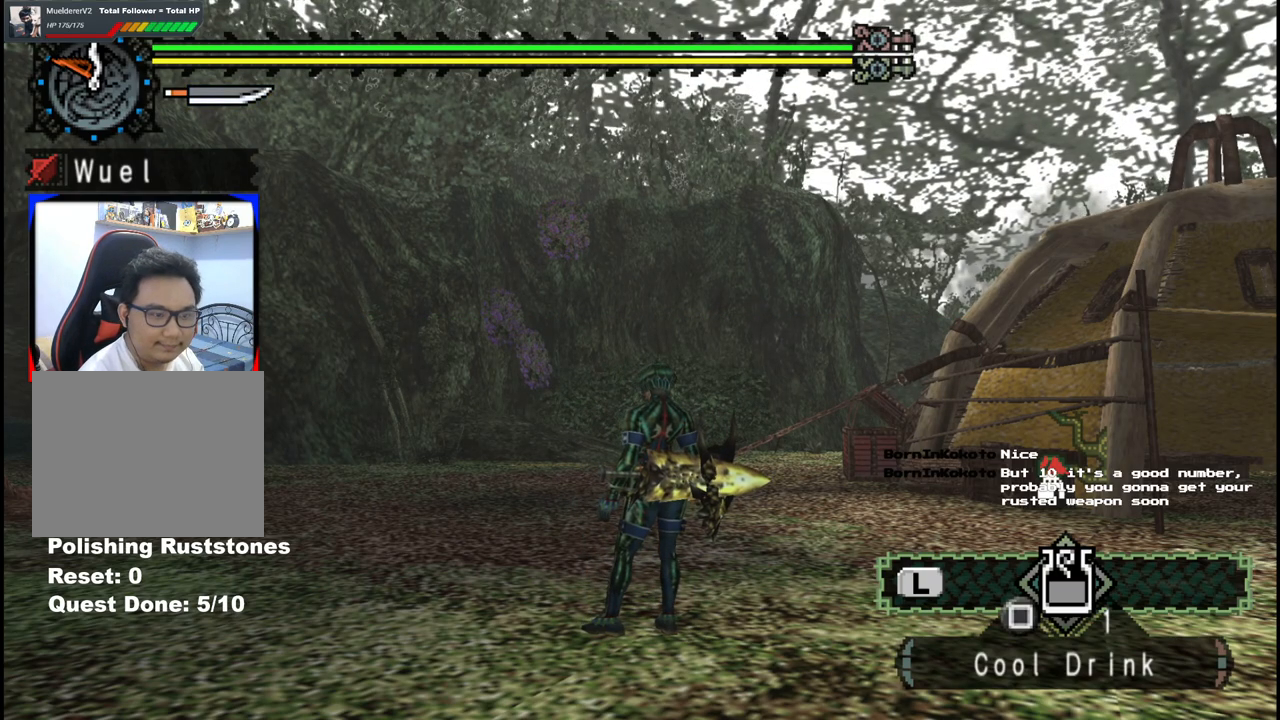
Gameplay with a controller (Xbox layout); each line is a JSON object with the inputs held at the frame after it. "events" lists button and stick changes between this image and that frame as [ms after this image, input, new state], when the widget could be followed in between. Not read: L2 L3 R2 R3.
{"buttons": [], "left_stick": "up", "right_stick": "center", "events": [[67, "left_stick", "up"]]}
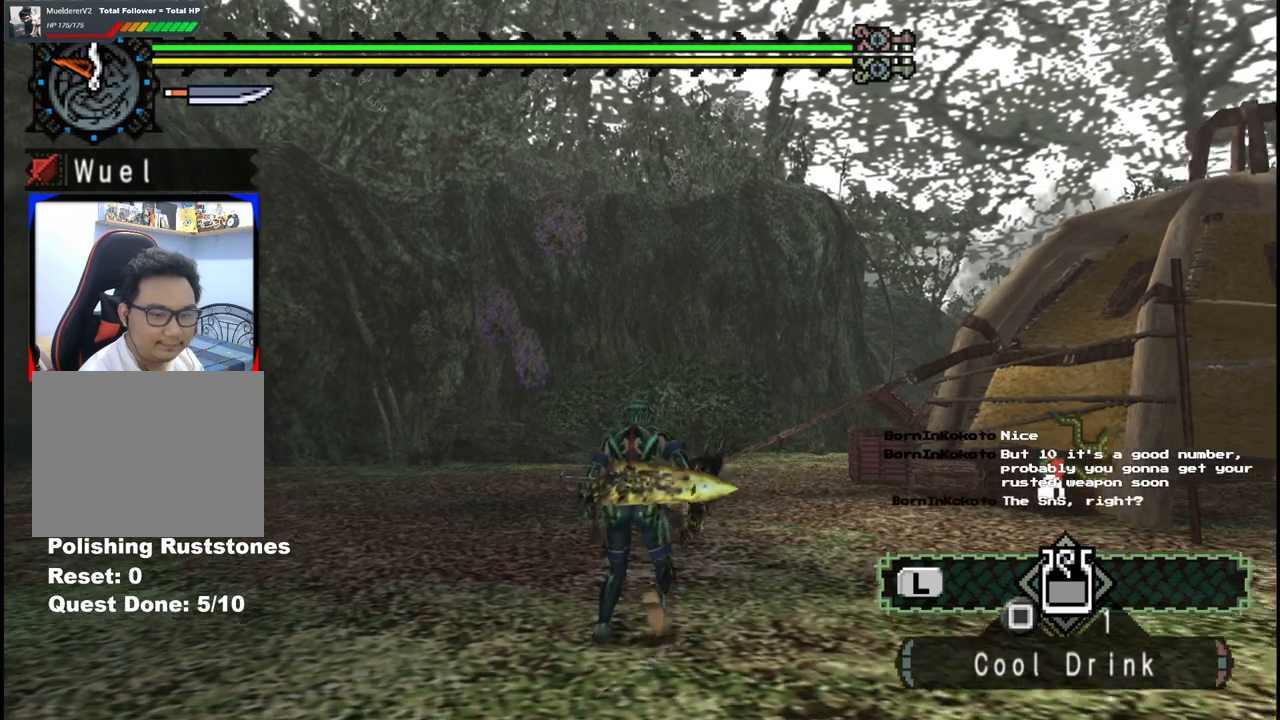
{"buttons": [], "left_stick": "up-left", "right_stick": "center", "events": [[450, "left_stick", "up-left"]]}
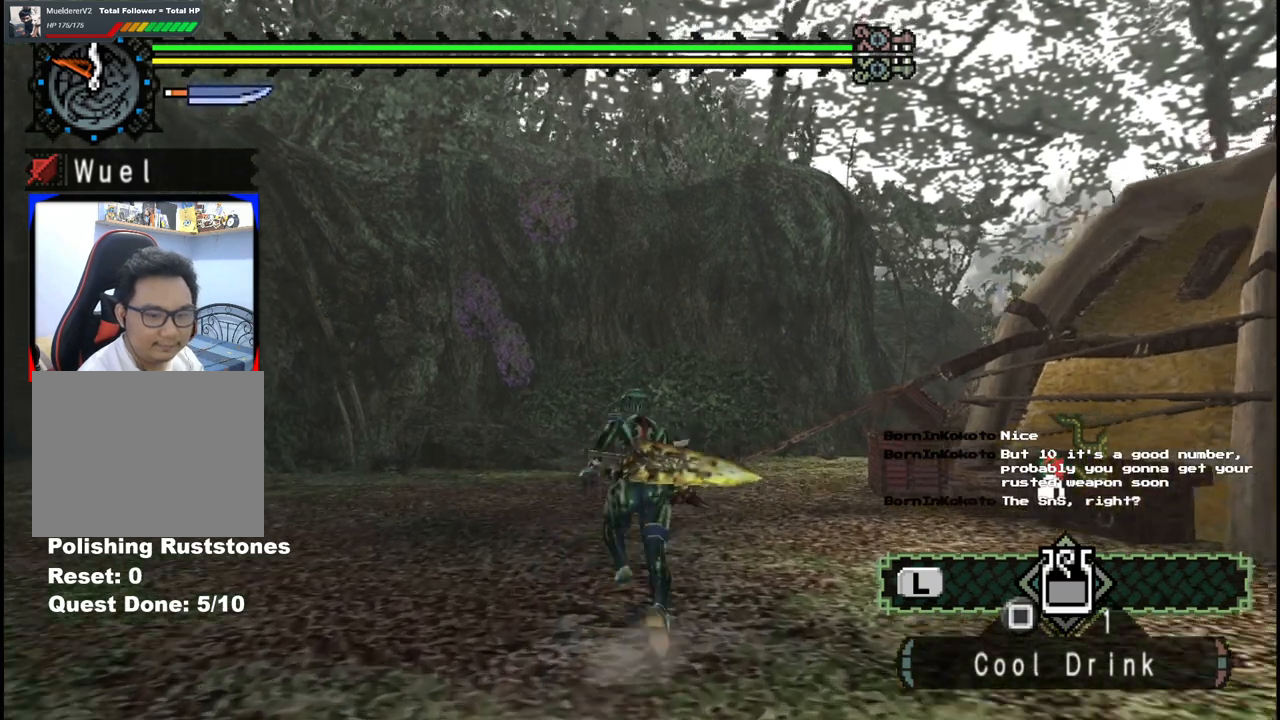
{"buttons": [], "left_stick": "down", "right_stick": "center", "events": [[283, "left_stick", "down-left"], [483, "left_stick", "down"]]}
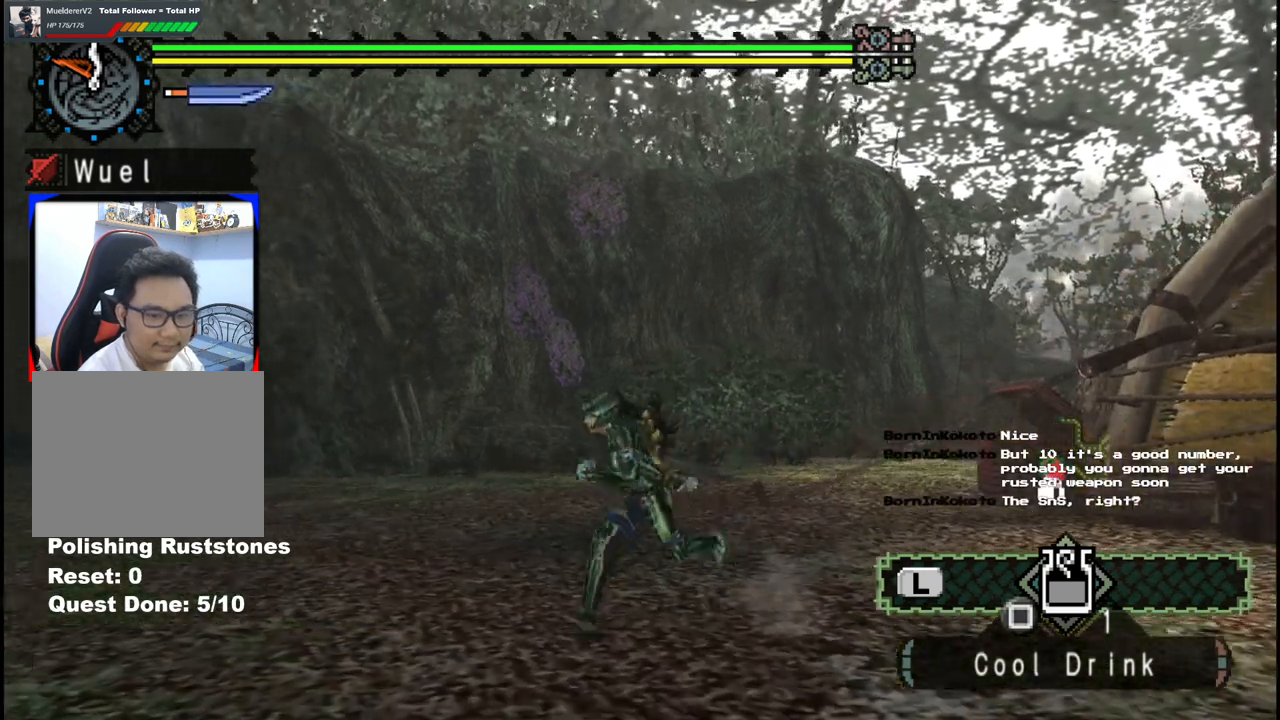
{"buttons": [], "left_stick": "right", "right_stick": "center", "events": [[200, "left_stick", "down-right"], [467, "left_stick", "right"]]}
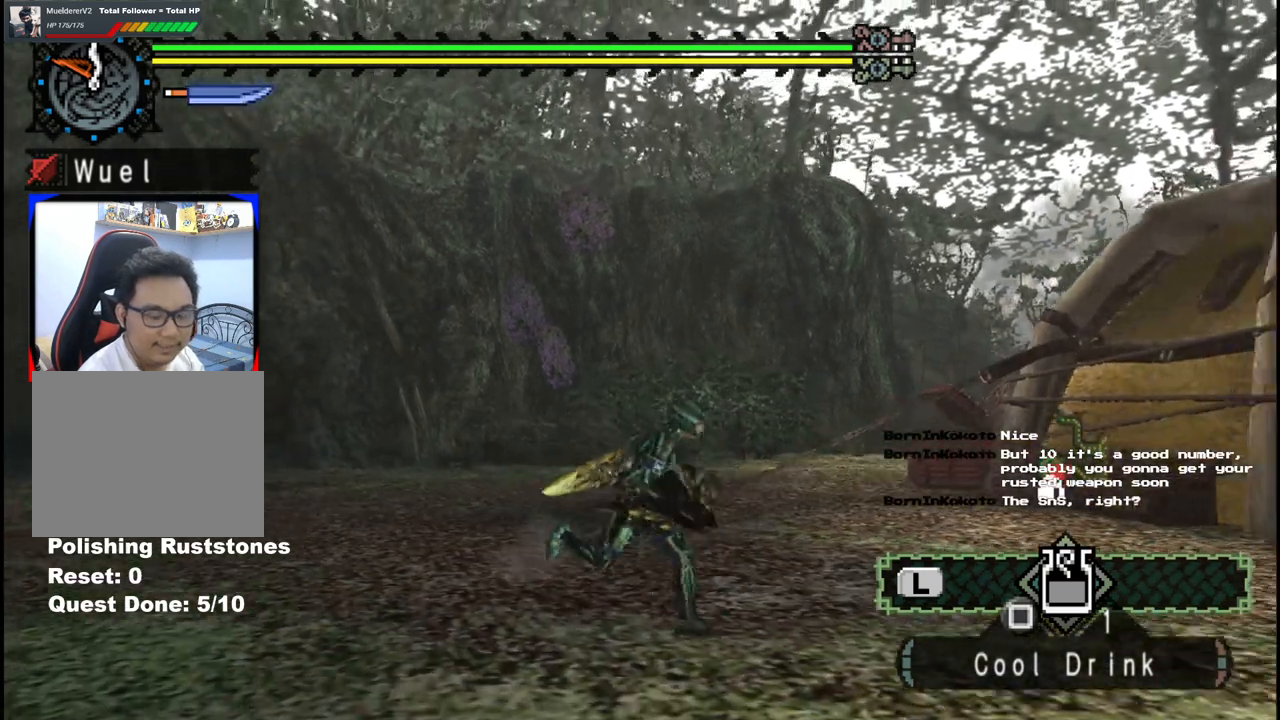
{"buttons": [], "left_stick": "up-right", "right_stick": "center", "events": [[33, "left_stick", "up-right"]]}
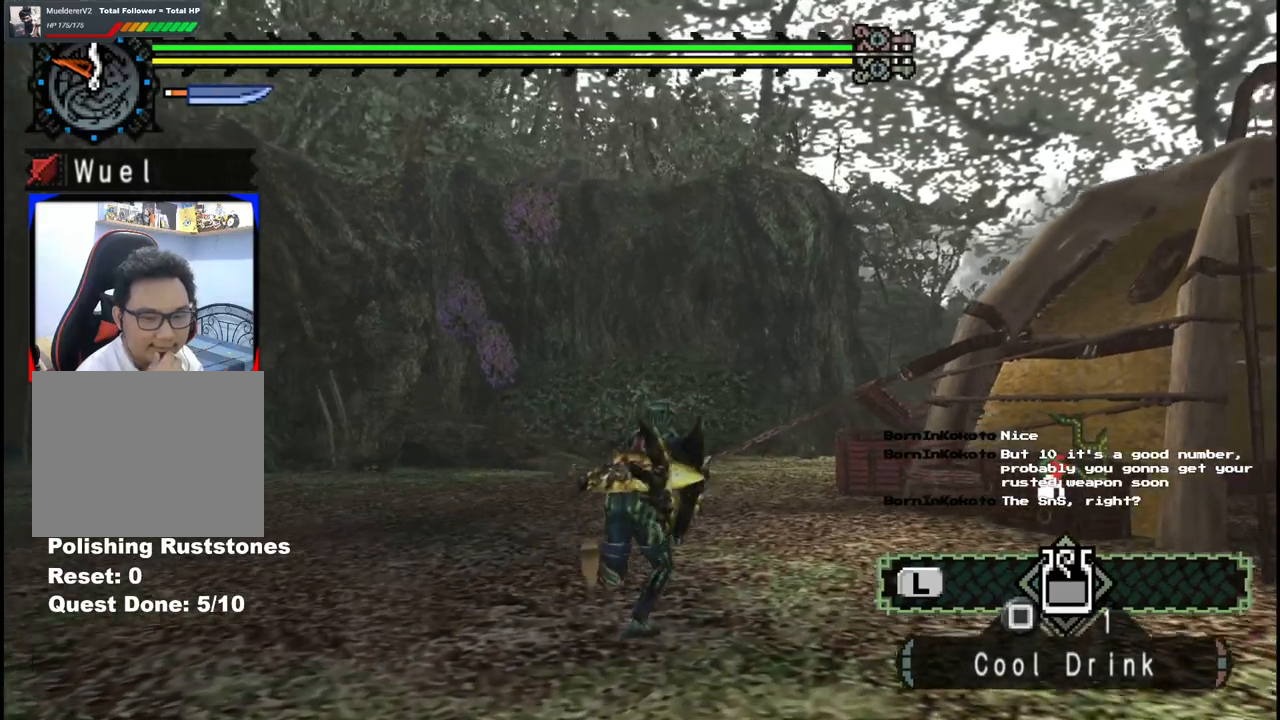
{"buttons": [], "left_stick": "up-left", "right_stick": "center", "events": [[183, "left_stick", "up"], [300, "left_stick", "up-left"]]}
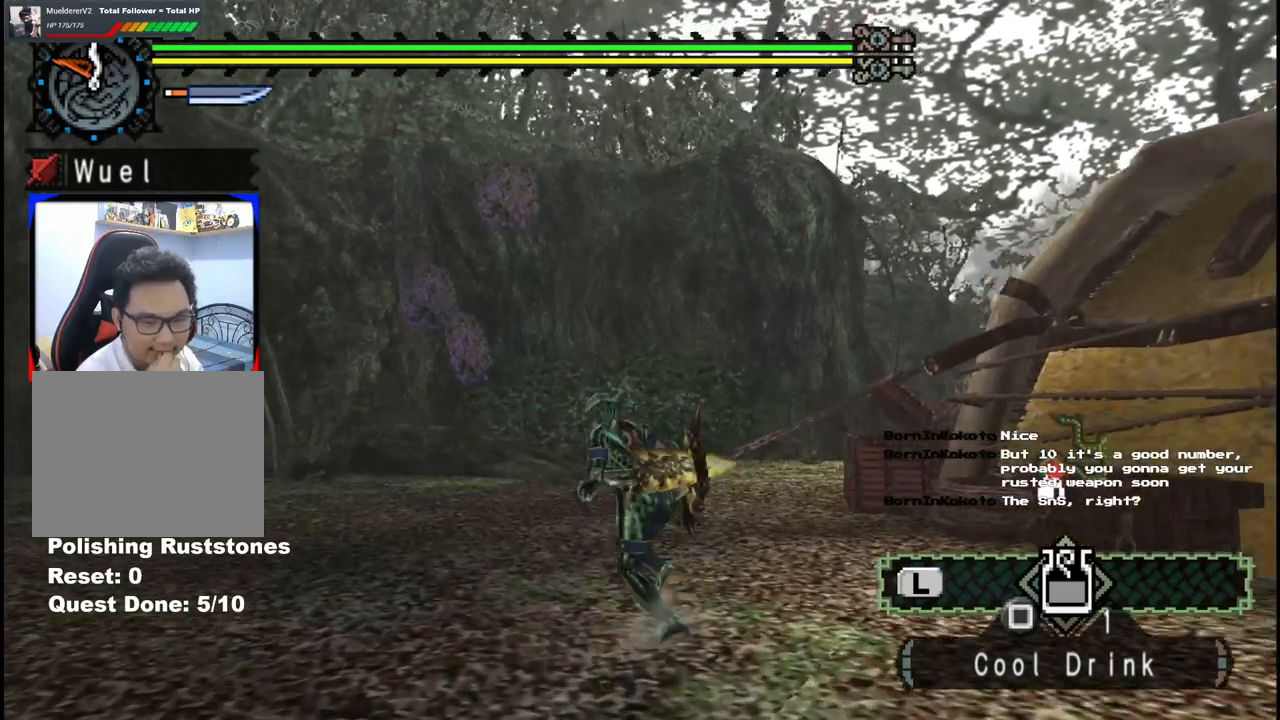
{"buttons": [], "left_stick": "down", "right_stick": "center", "events": [[83, "left_stick", "down-left"], [333, "left_stick", "down"]]}
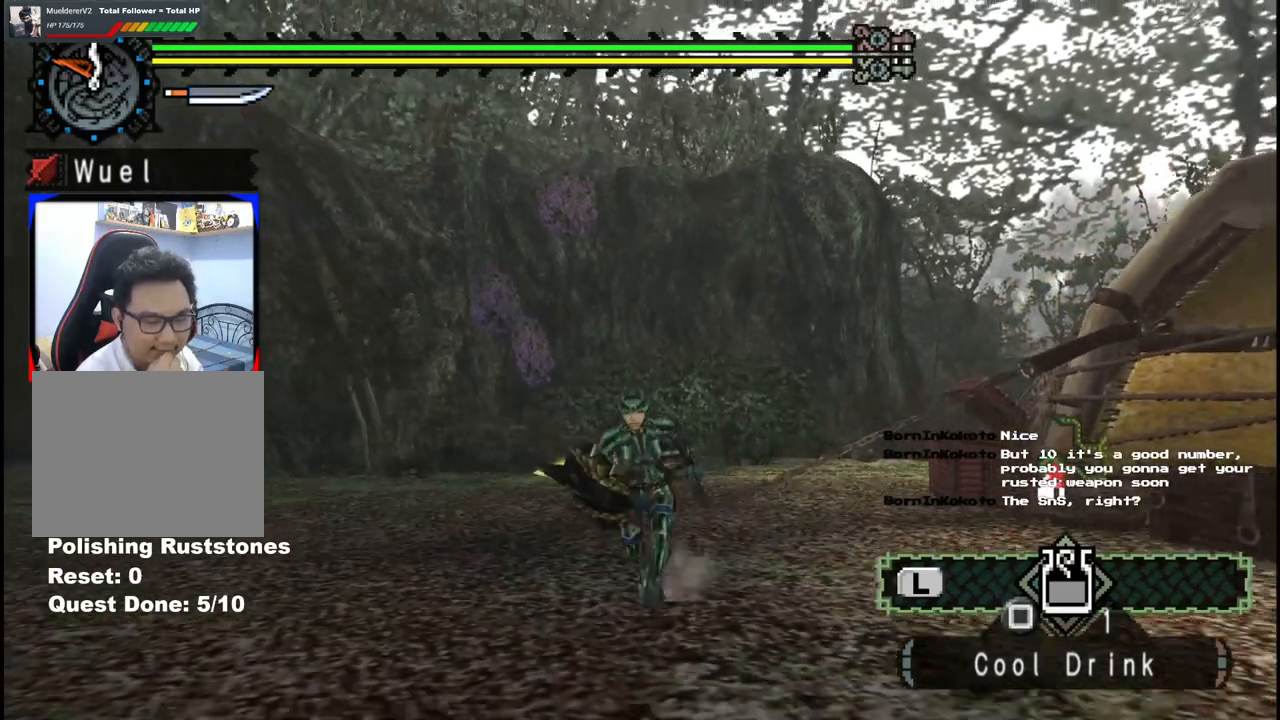
{"buttons": [], "left_stick": "right", "right_stick": "center", "events": [[100, "left_stick", "down-right"], [300, "left_stick", "right"]]}
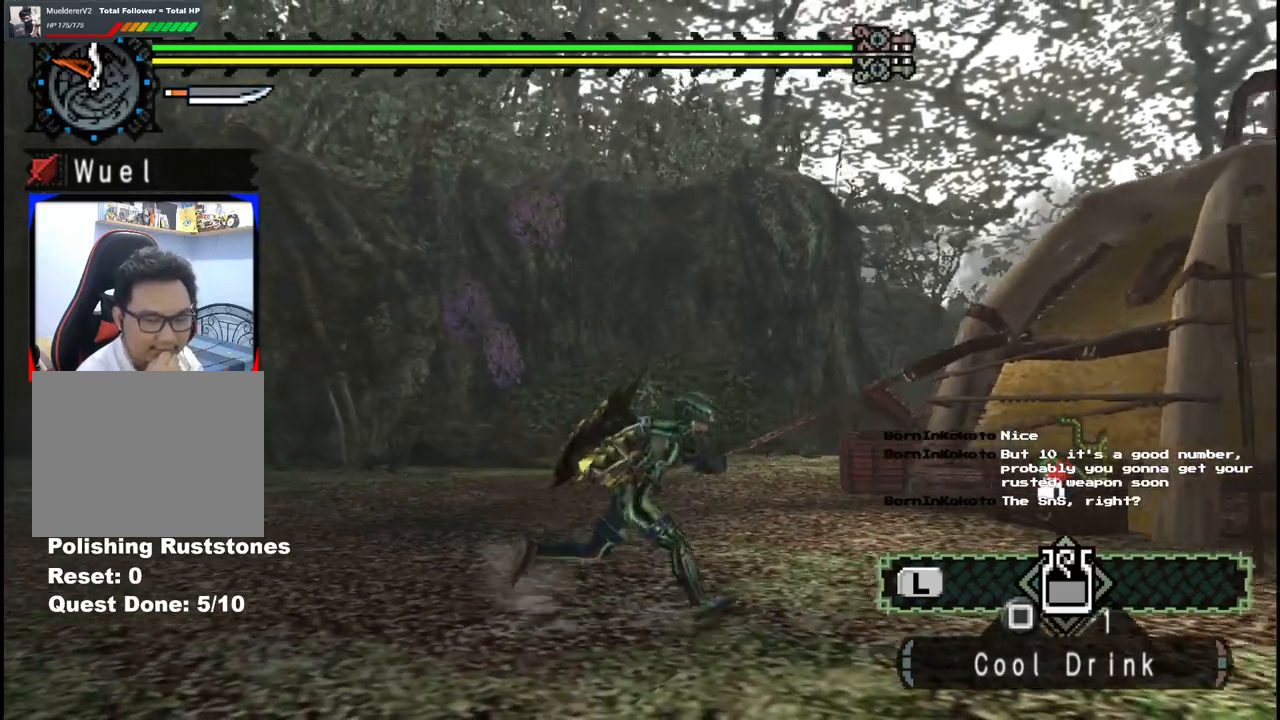
{"buttons": [], "left_stick": "center", "right_stick": "center", "events": [[350, "left_stick", "center"]]}